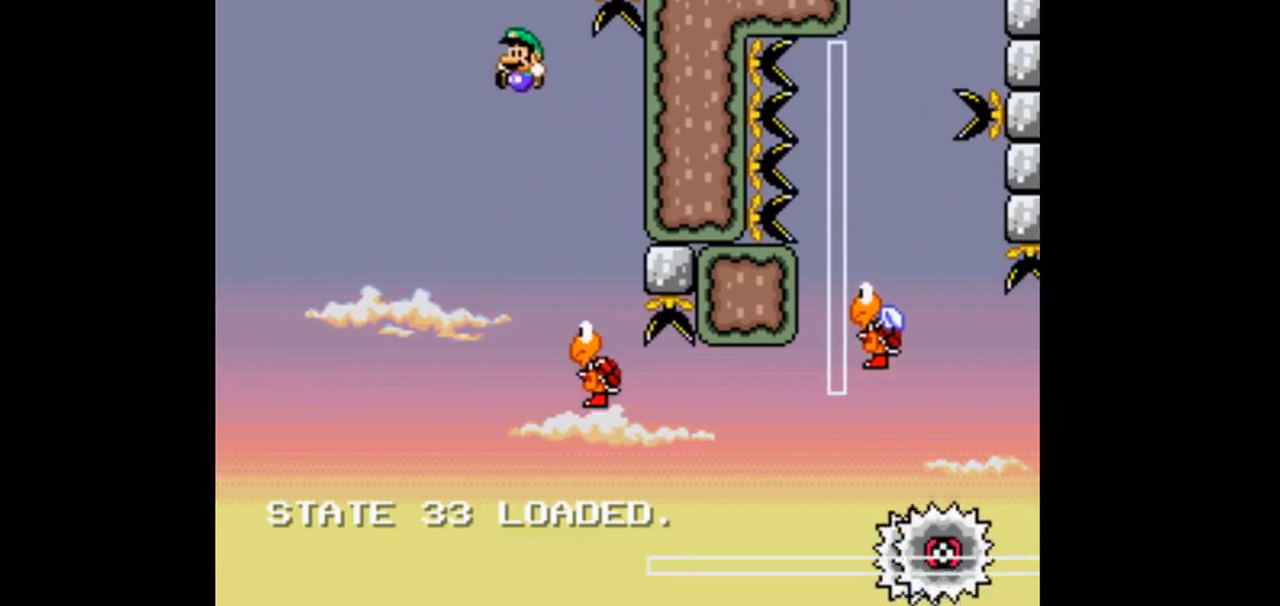
Gameplay with a controller (Nintendo layout); each line is a JSON object with the inputs held at the frame after it. "events" lists button and stick changes between this image and that frame as [ms after this image, input, new state], when the widget could be followed in between. Not read: DPAD_DOWN DPAD_UP L1 L3 R1 R3.
{"buttons": ["B", "Y", "DPAD_RIGHT"], "events": [[100, "B", "down"]]}
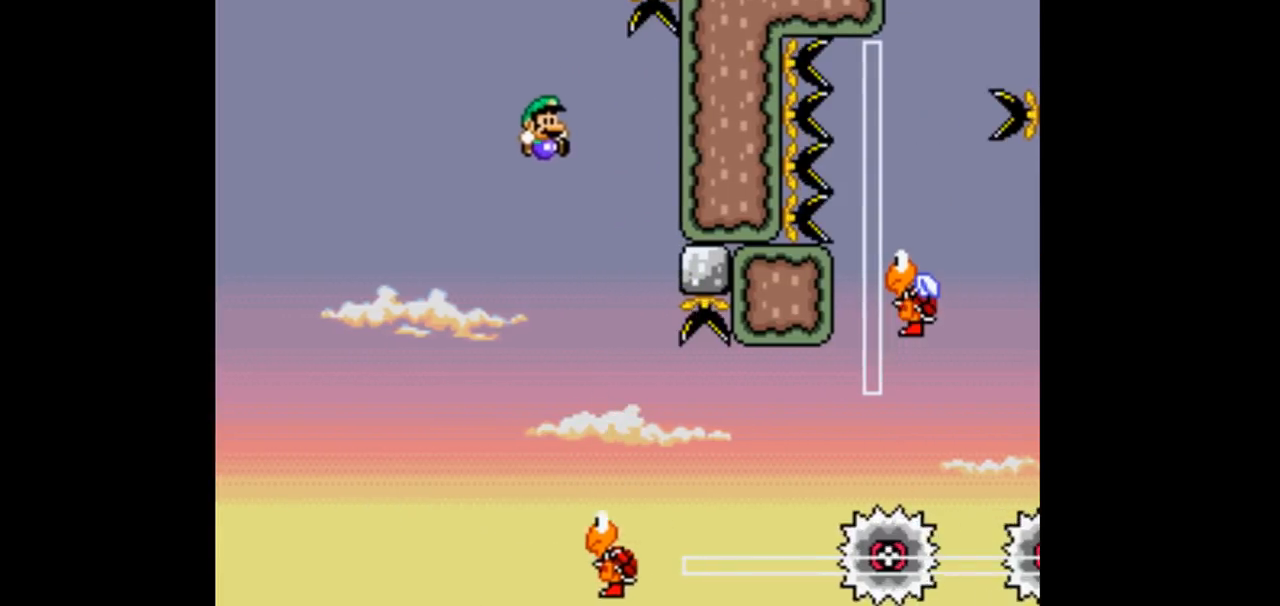
{"buttons": ["B", "Y", "DPAD_RIGHT"], "events": []}
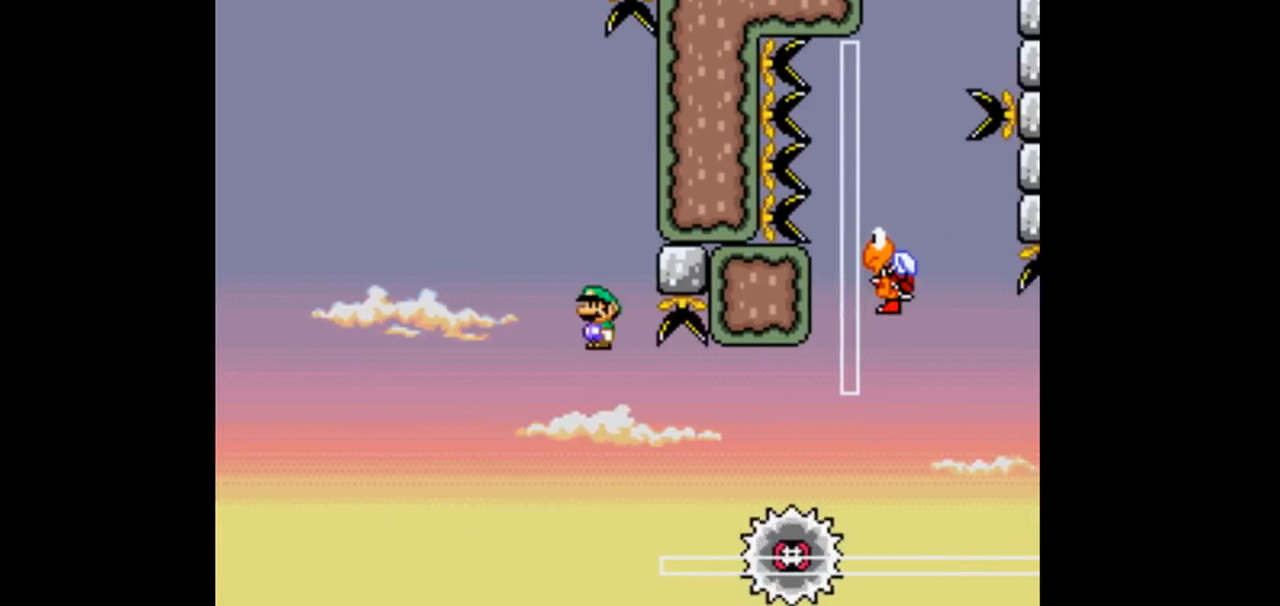
{"buttons": ["B", "Y", "DPAD_RIGHT"], "events": []}
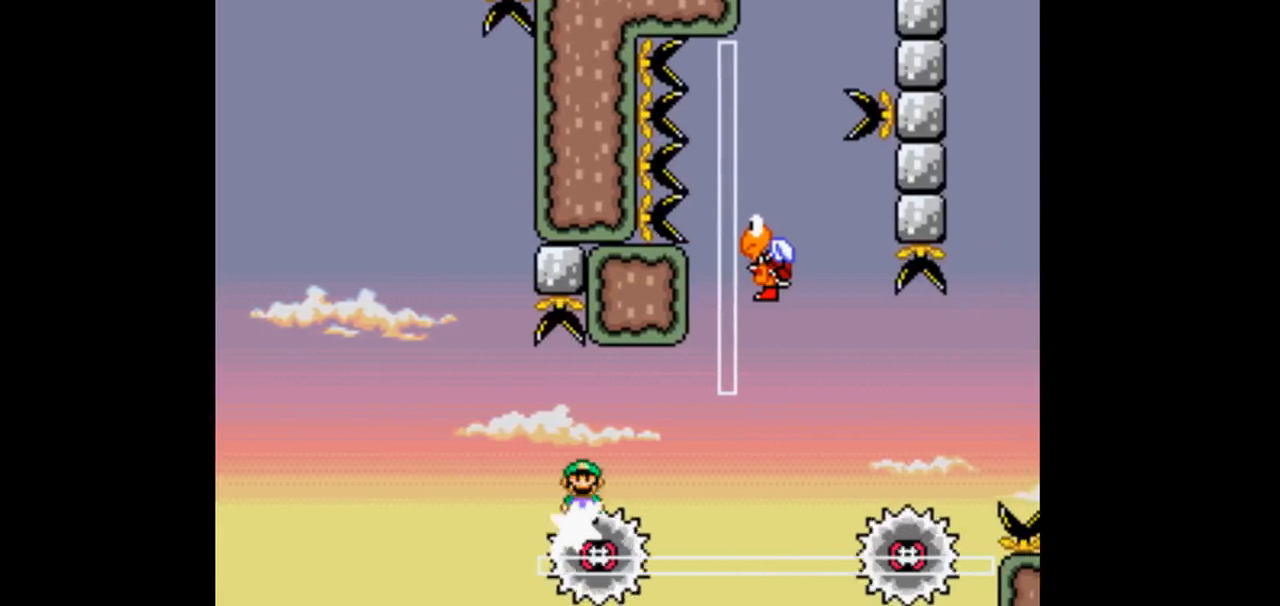
{"buttons": ["B", "Y", "DPAD_LEFT"], "events": [[133, "DPAD_RIGHT", "up"], [467, "DPAD_LEFT", "down"]]}
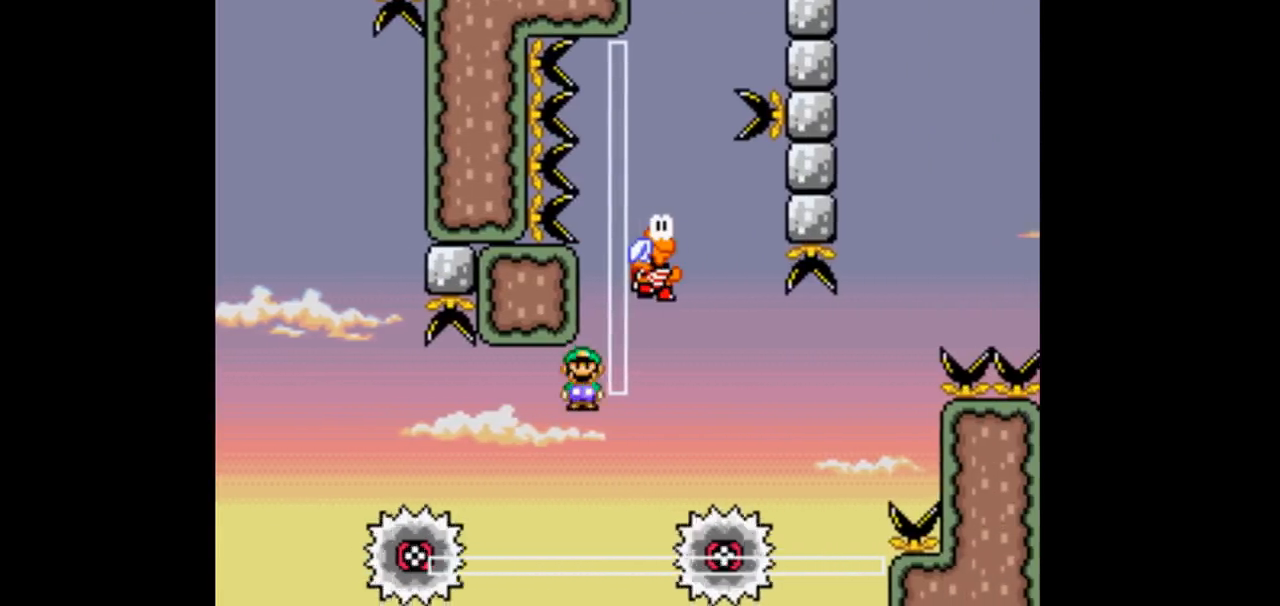
{"buttons": ["B", "Y", "DPAD_LEFT"], "events": [[133, "DPAD_LEFT", "up"], [333, "DPAD_LEFT", "down"]]}
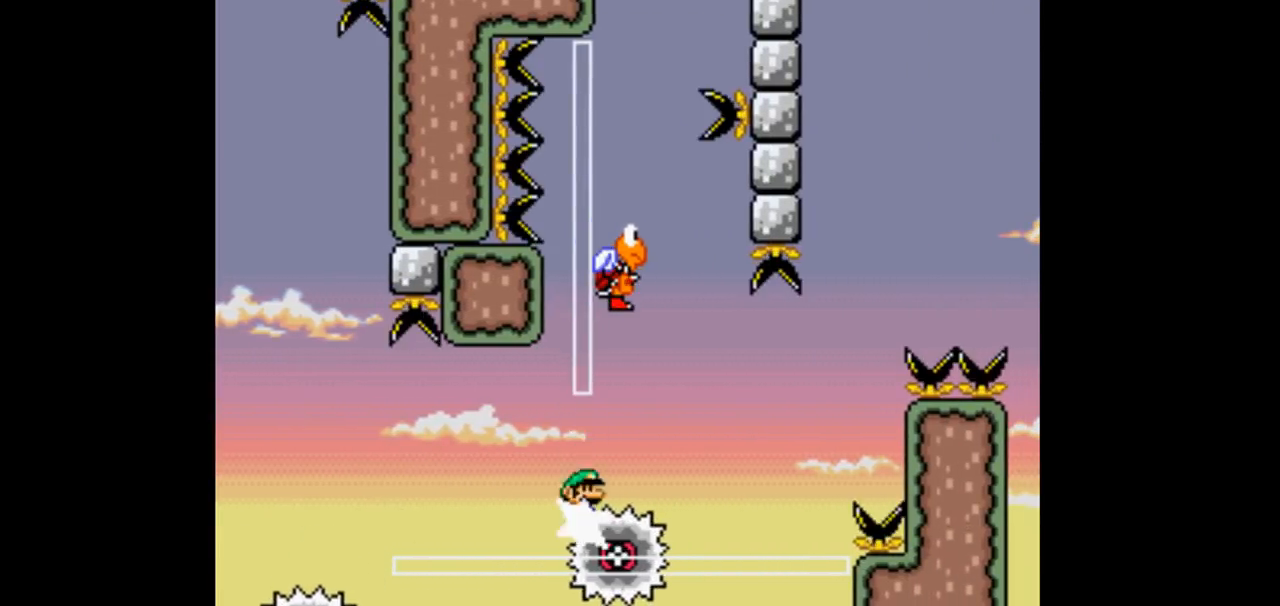
{"buttons": ["B", "Y"], "events": [[100, "DPAD_LEFT", "up"], [233, "DPAD_RIGHT", "down"], [400, "DPAD_RIGHT", "up"]]}